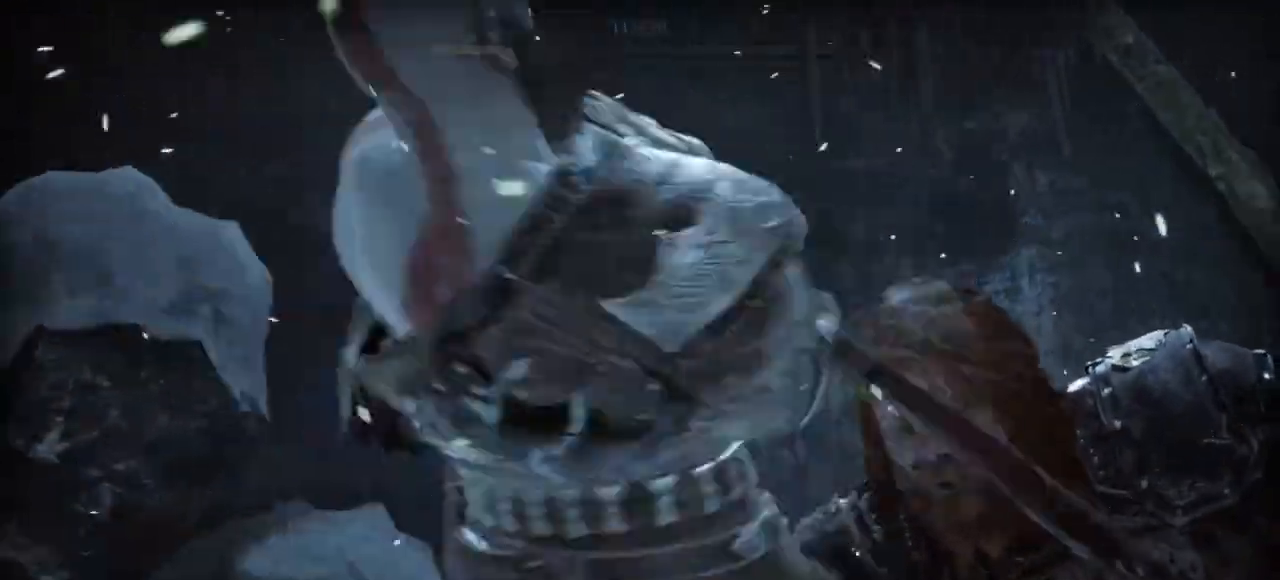
Gameplay with a controller (PlayStation layout); each line is a JSON object with the inputs held at the frame after it. "events" lists button and stick changes between this image and that frame as [ms after this image, input, new state], when the widget could be followed in between. Not read: HOME L2 L3 R3 SELECT TOUCHPAD left_stick.
{"buttons": [], "right_stick": "center", "events": []}
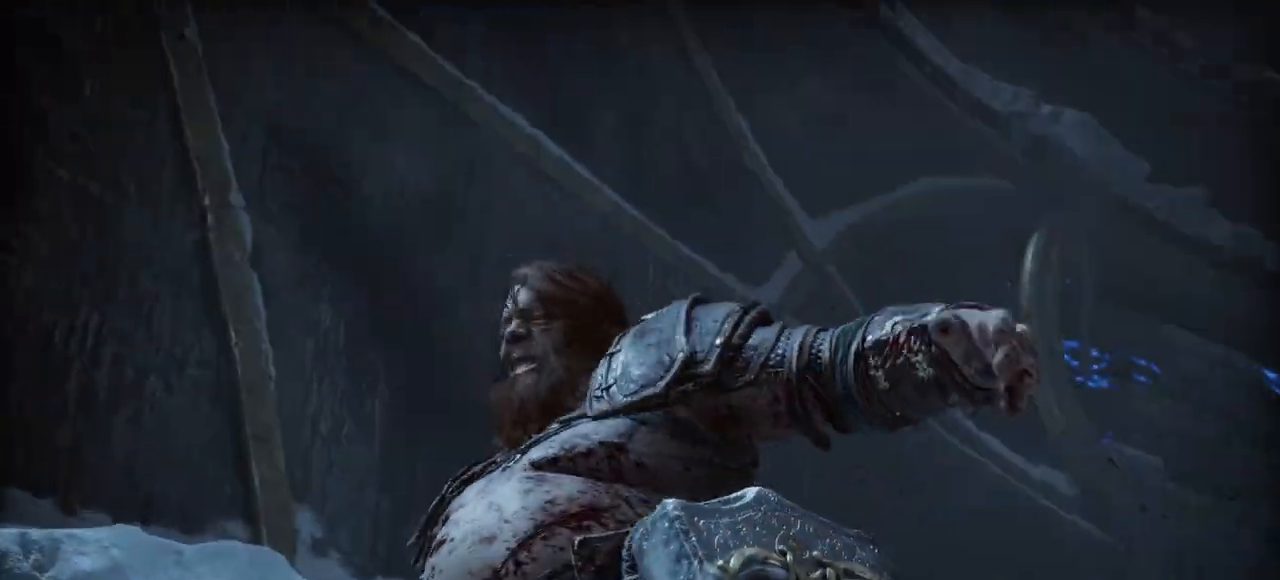
{"buttons": [], "right_stick": "center", "events": []}
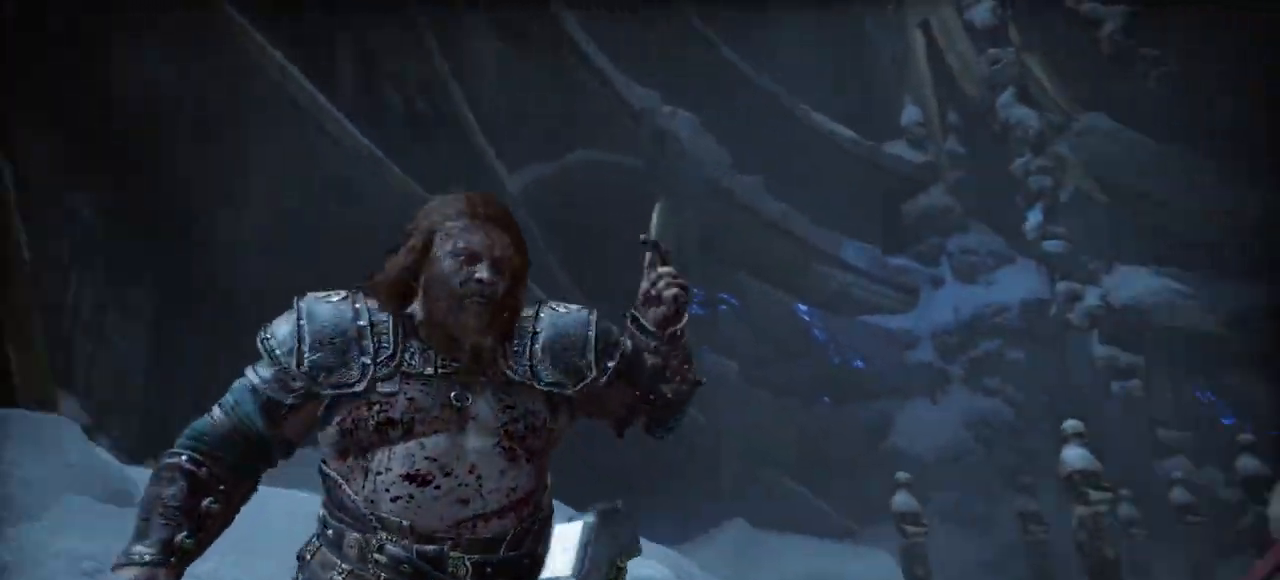
{"buttons": [], "right_stick": "center", "events": [[117, "DPAD_DOWN", "down"], [133, "DPAD_DOWN", "up"], [367, "DPAD_LEFT", "down"], [367, "L1", "down"], [384, "DPAD_LEFT", "up"], [400, "L1", "up"]]}
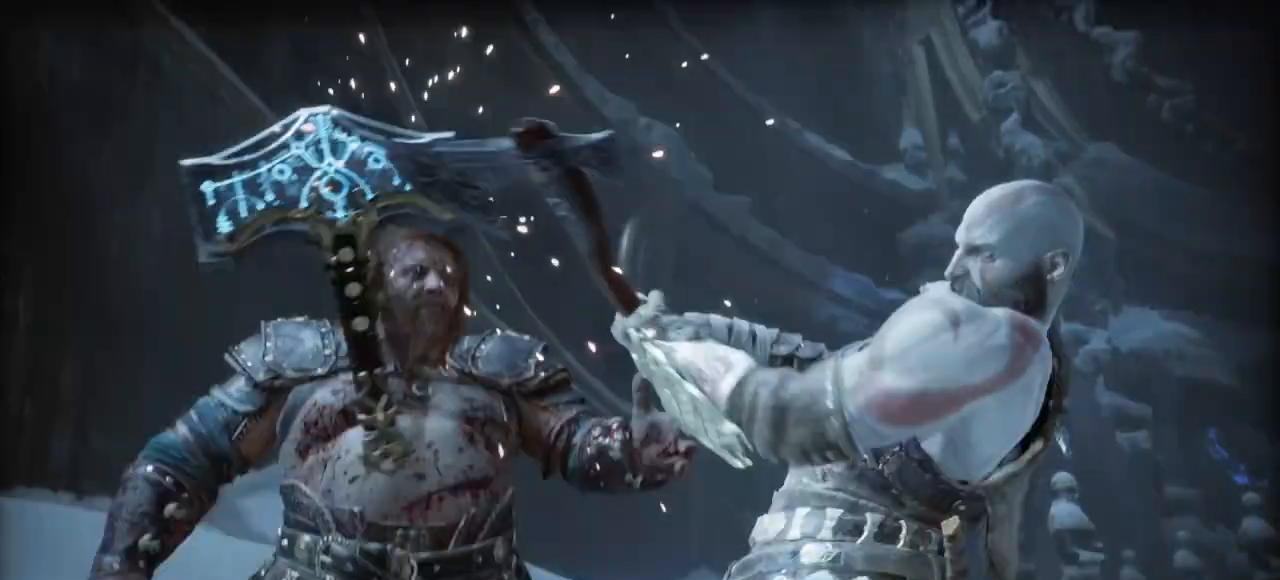
{"buttons": [], "right_stick": "center", "events": [[66, "L1", "down"], [83, "L1", "up"], [333, "DPAD_UP", "down"], [350, "DPAD_UP", "up"], [417, "DPAD_RIGHT", "down"], [433, "DPAD_RIGHT", "up"]]}
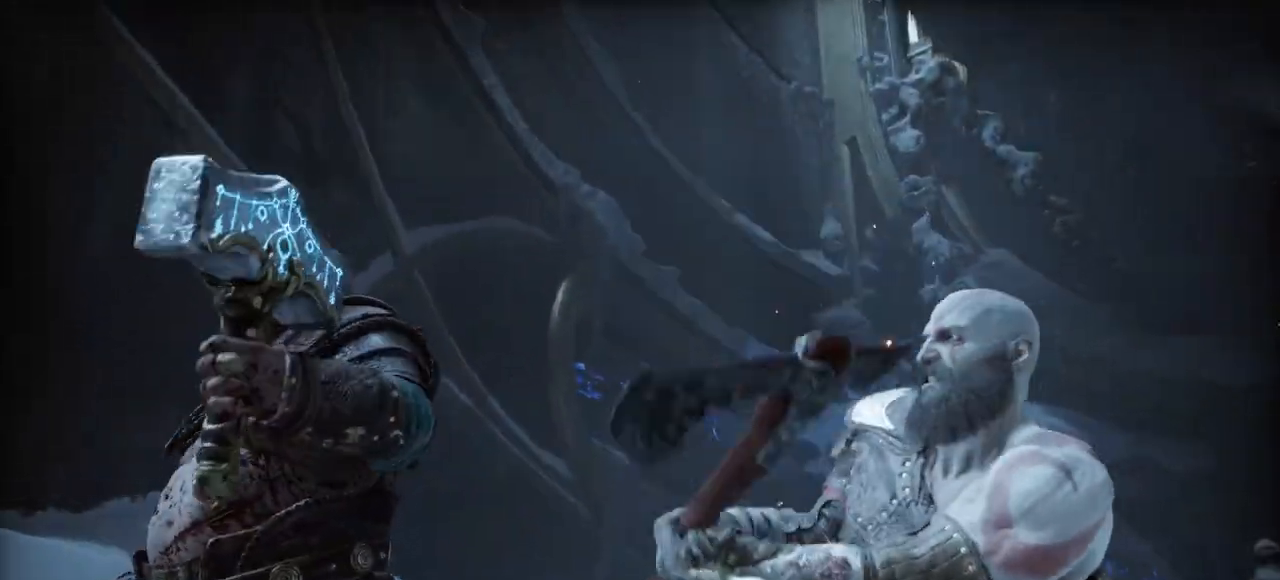
{"buttons": ["L1"], "right_stick": "center", "events": [[234, "L1", "down"], [317, "L1", "up"], [434, "L1", "down"]]}
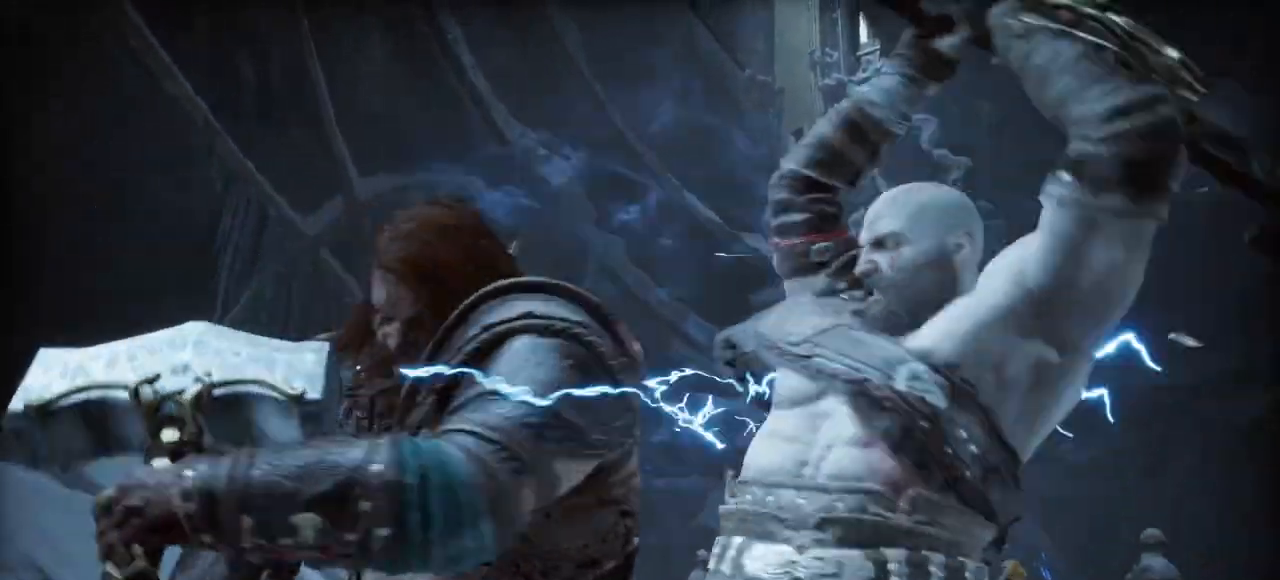
{"buttons": [], "right_stick": "center", "events": [[50, "L1", "up"], [66, "DPAD_UP", "down"], [133, "DPAD_RIGHT", "down"], [150, "DPAD_RIGHT", "up"], [216, "DPAD_UP", "up"]]}
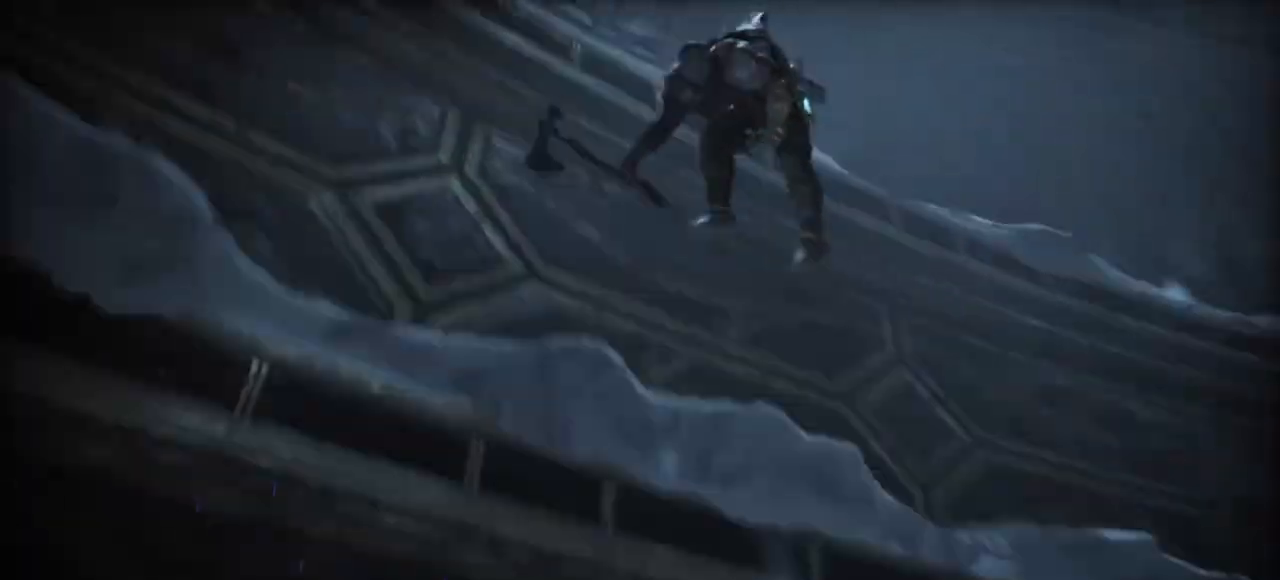
{"buttons": [], "right_stick": "center", "events": []}
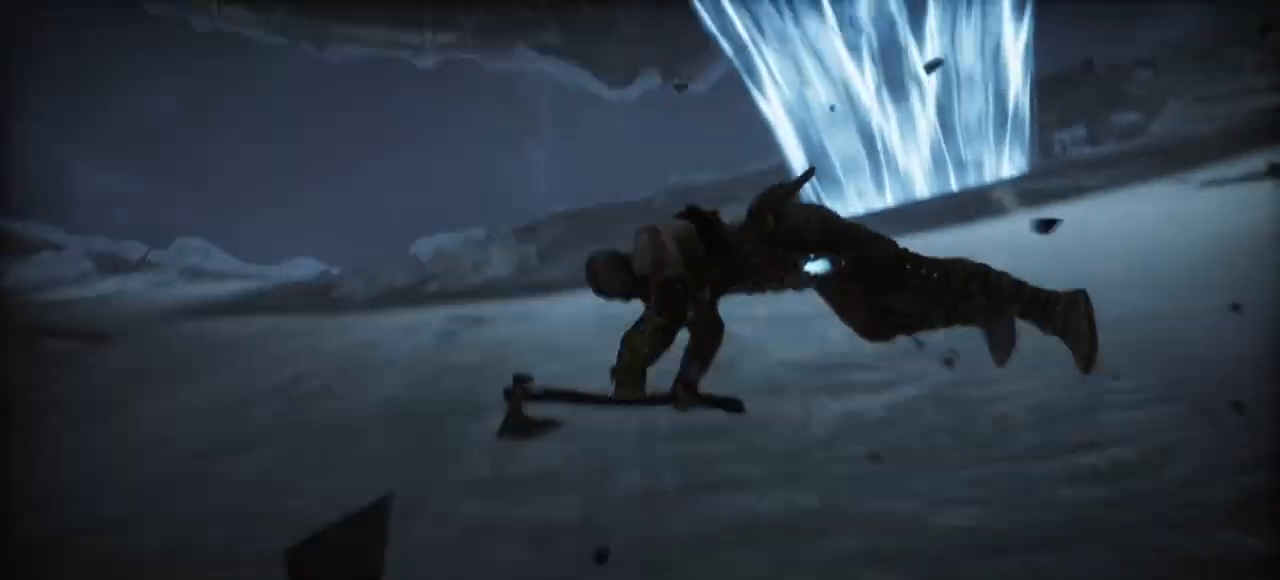
{"buttons": [], "right_stick": "center", "events": []}
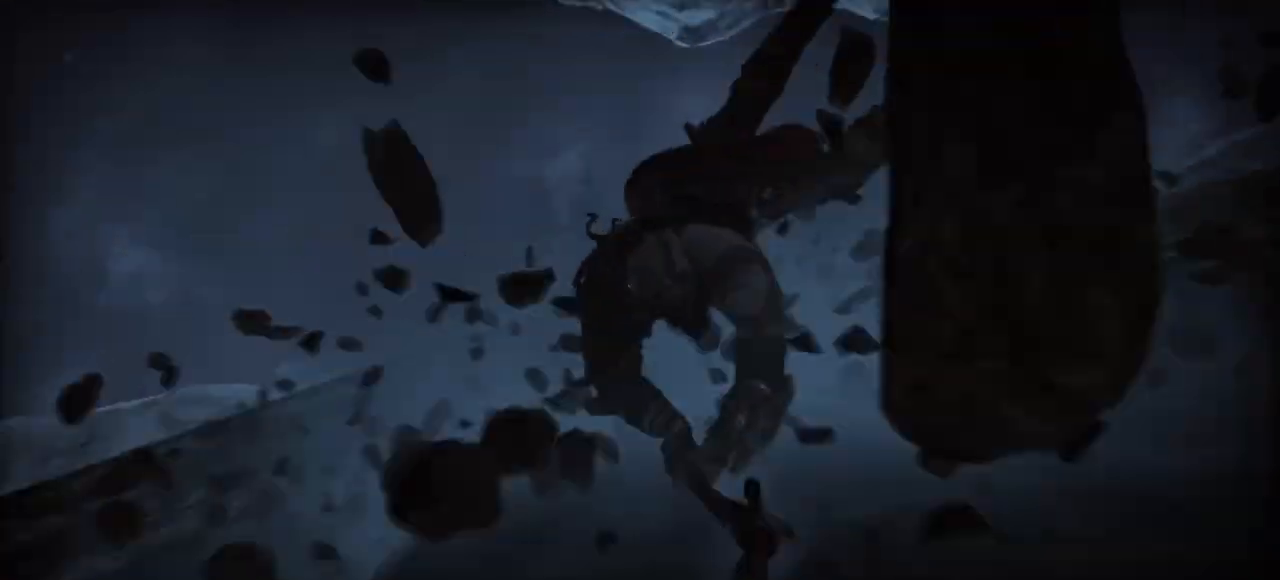
{"buttons": [], "right_stick": "center", "events": [[267, "DPAD_RIGHT", "down"], [284, "DPAD_RIGHT", "up"]]}
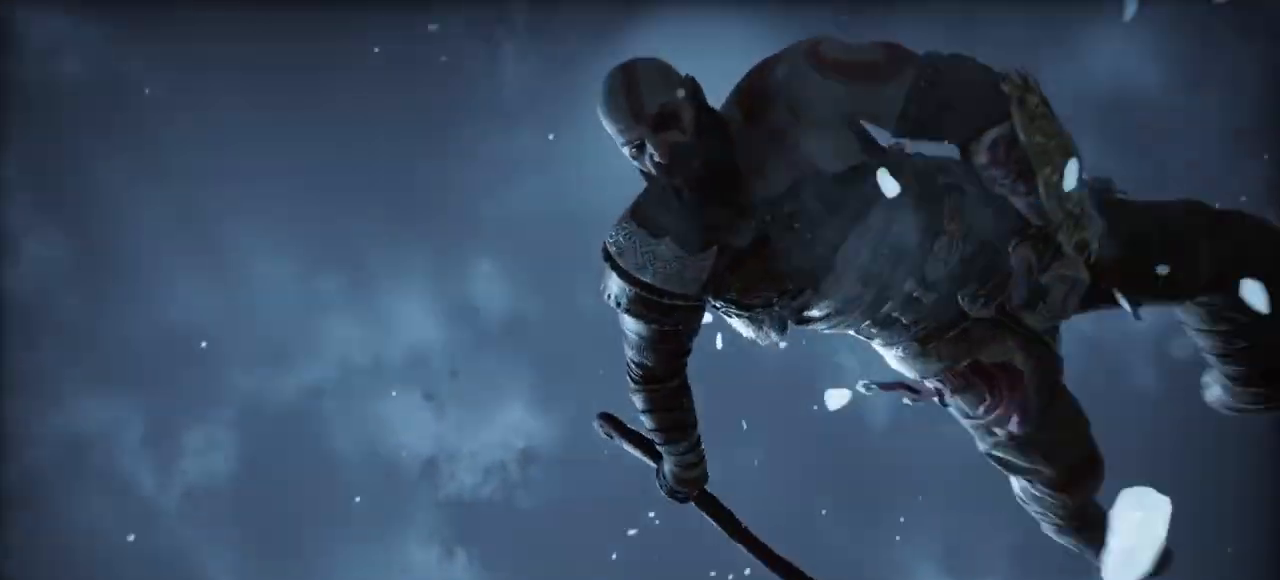
{"buttons": [], "right_stick": "center", "events": []}